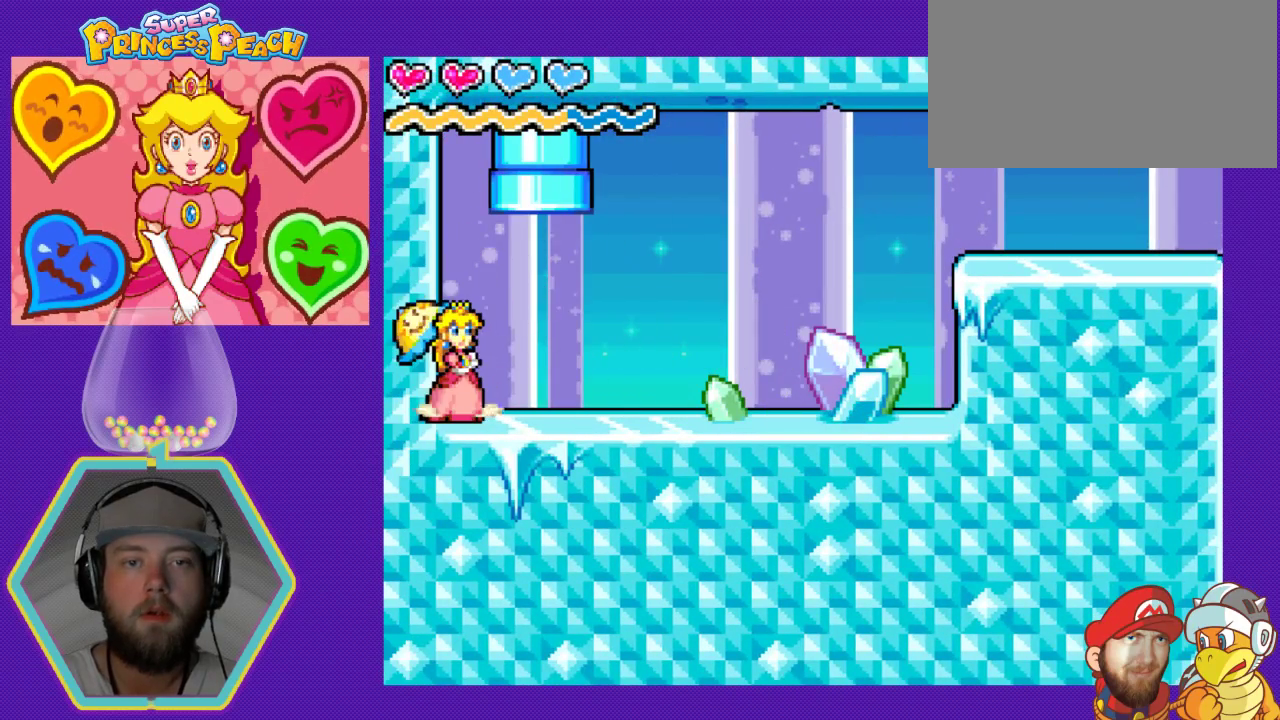
Gameplay with a controller (Nintendo layout); each line is a JSON object with the inputs held at the frame after it. "events" lists button and stick changes between this image and that frame as [ms after this image, input, new state], when the widget could be followed in between. Not read: L3 R3.
{"buttons": [], "events": [[33, "DPAD_RIGHT", "up"], [200, "DPAD_RIGHT", "down"], [467, "DPAD_RIGHT", "up"]]}
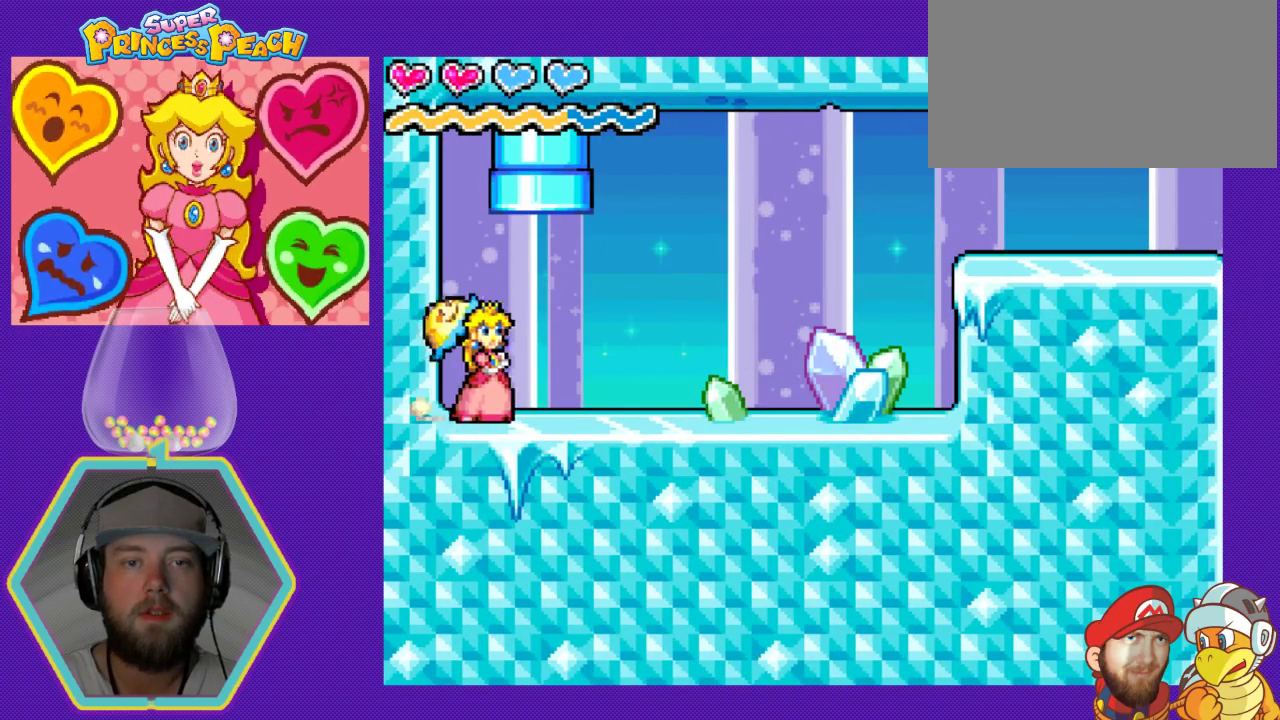
{"buttons": [], "events": []}
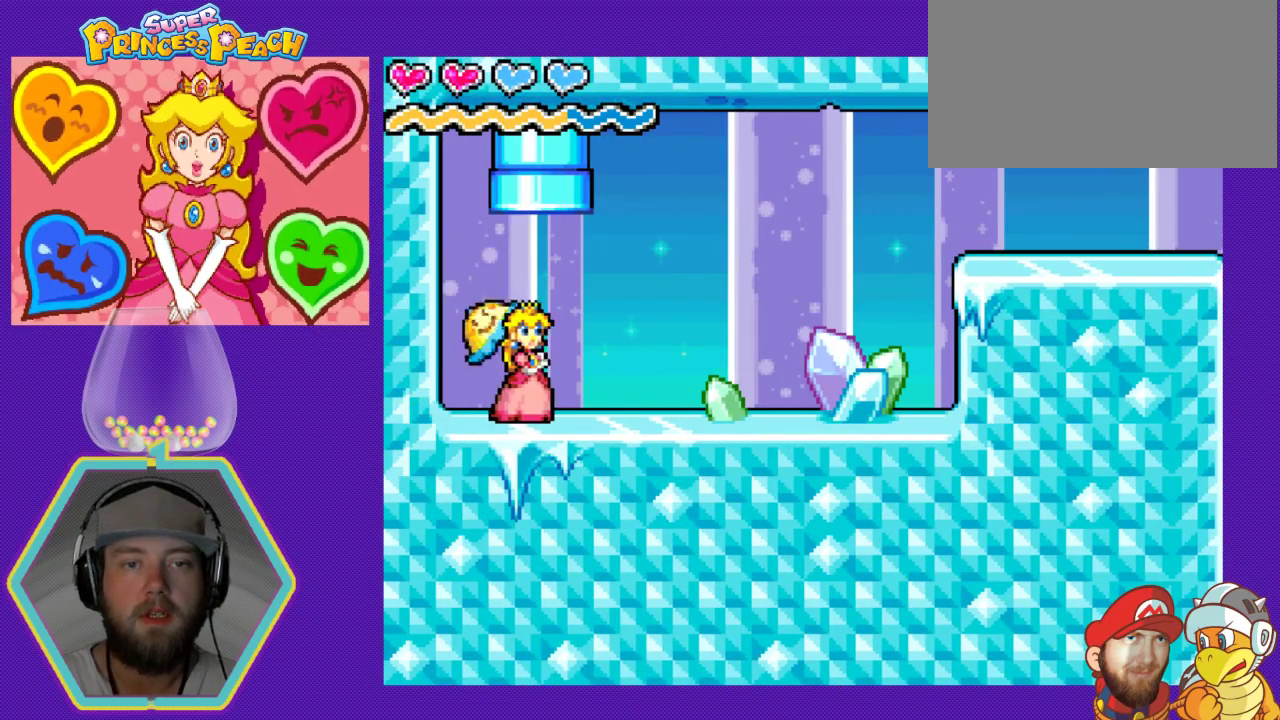
{"buttons": ["A"]}
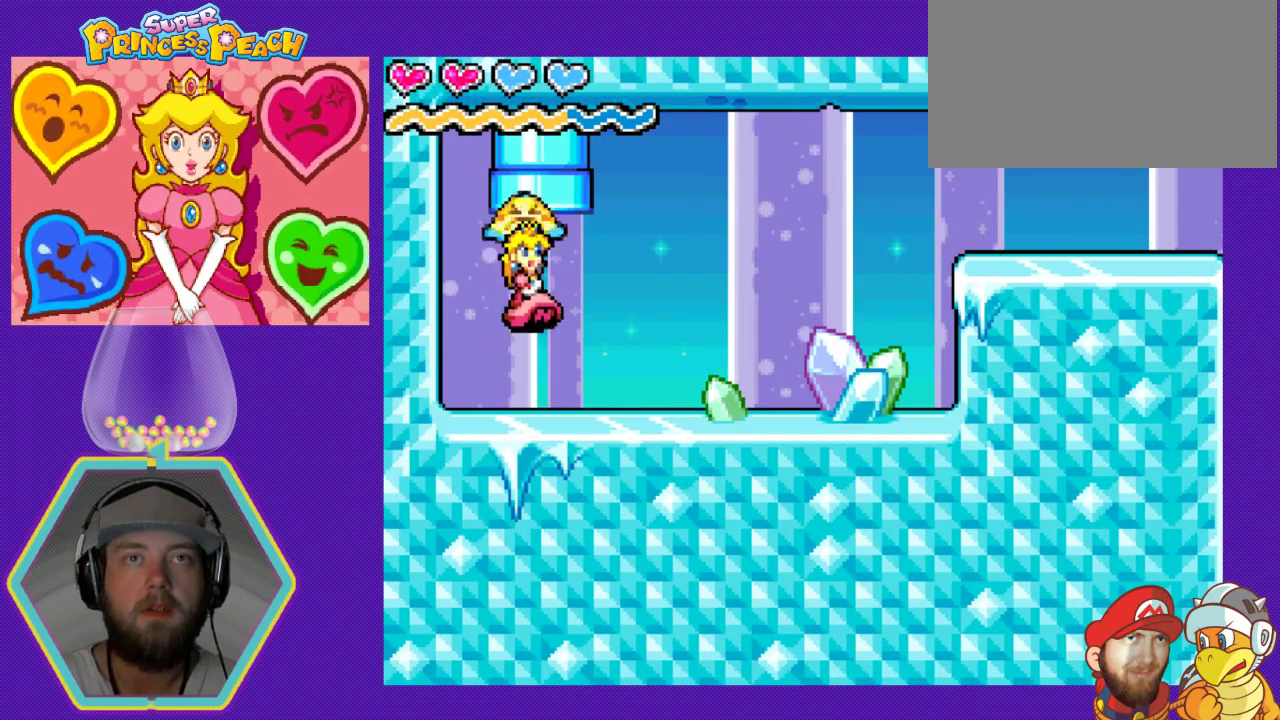
{"buttons": [], "events": [[33, "A", "up"]]}
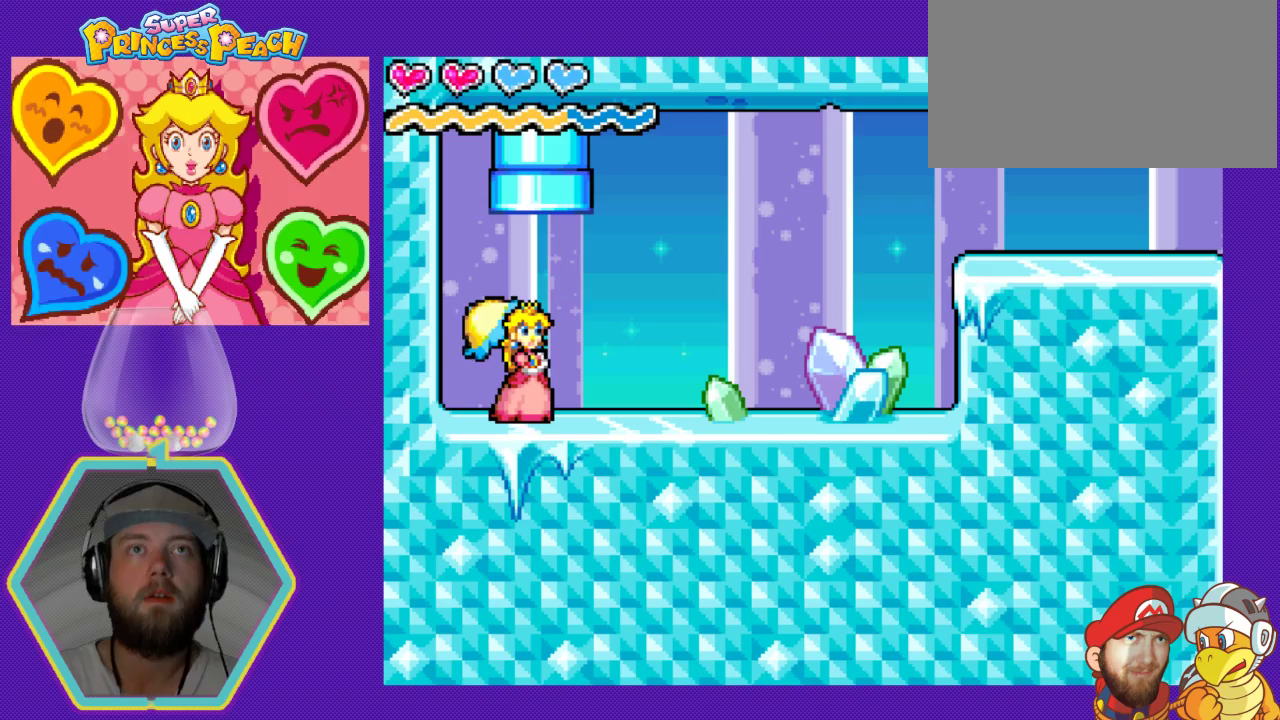
{"buttons": [], "events": [[233, "DPAD_RIGHT", "down"], [300, "DPAD_RIGHT", "up"]]}
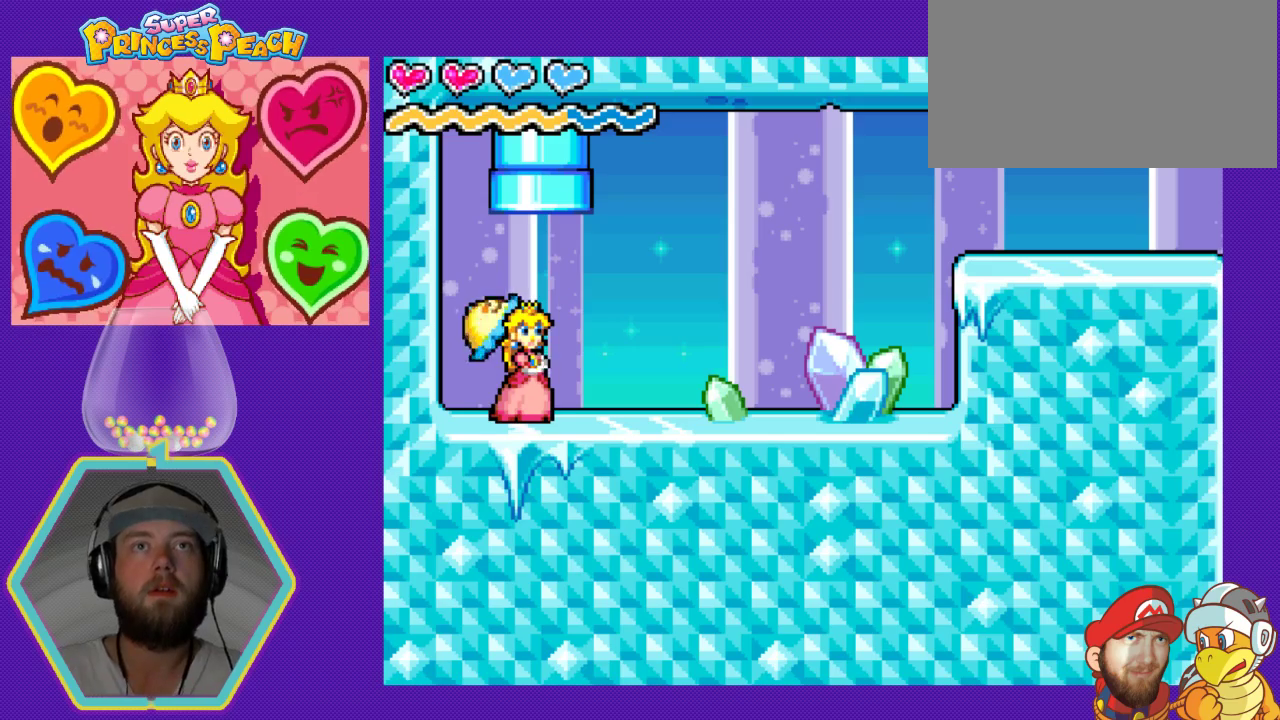
{"buttons": ["A"], "events": [[33, "DPAD_RIGHT", "down"], [200, "DPAD_RIGHT", "up"], [433, "DPAD_UP", "down"], [500, "A", "down"], [500, "DPAD_UP", "up"]]}
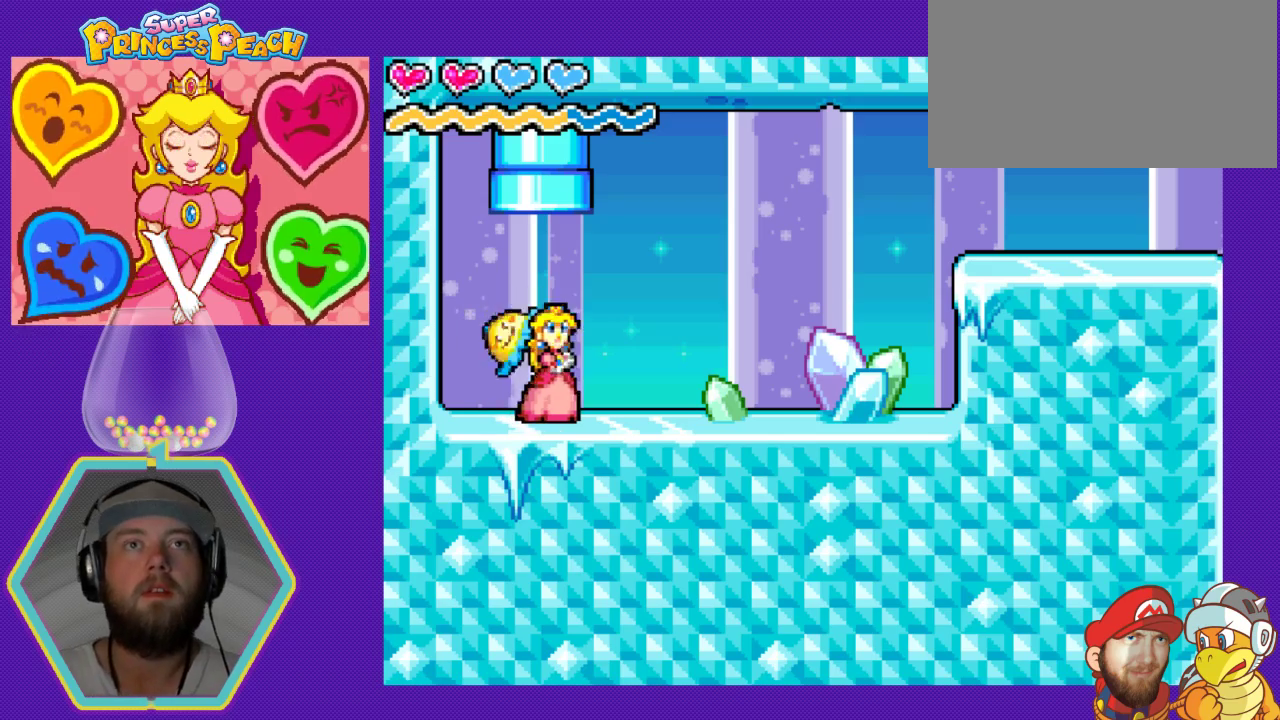
{"buttons": ["A"], "events": []}